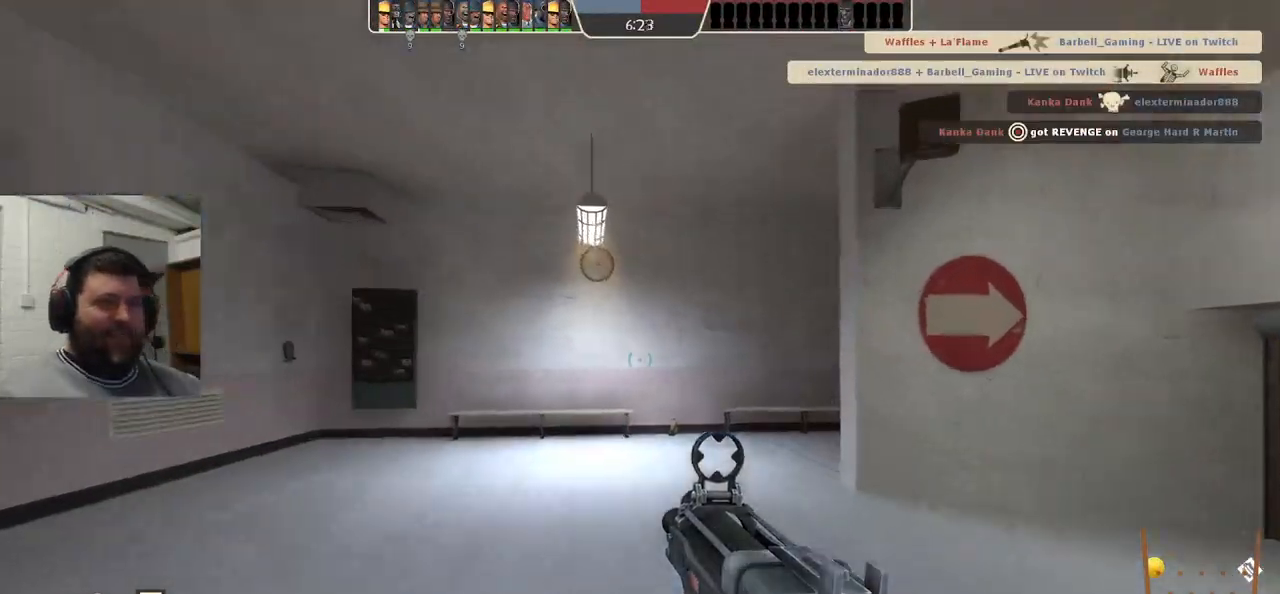
Gameplay with a controller (PlayStation layout); each line is a JSON object with the inputs held at the frame after it. "events" lists button and stick changes between this image and that frame as [ms after this image, input, new state], when the widget could be followed in between. Not read: L1.
{"buttons": [], "left_stick": "up", "right_stick": "center", "events": [[33, "right_stick", "right"], [317, "right_stick", "center"]]}
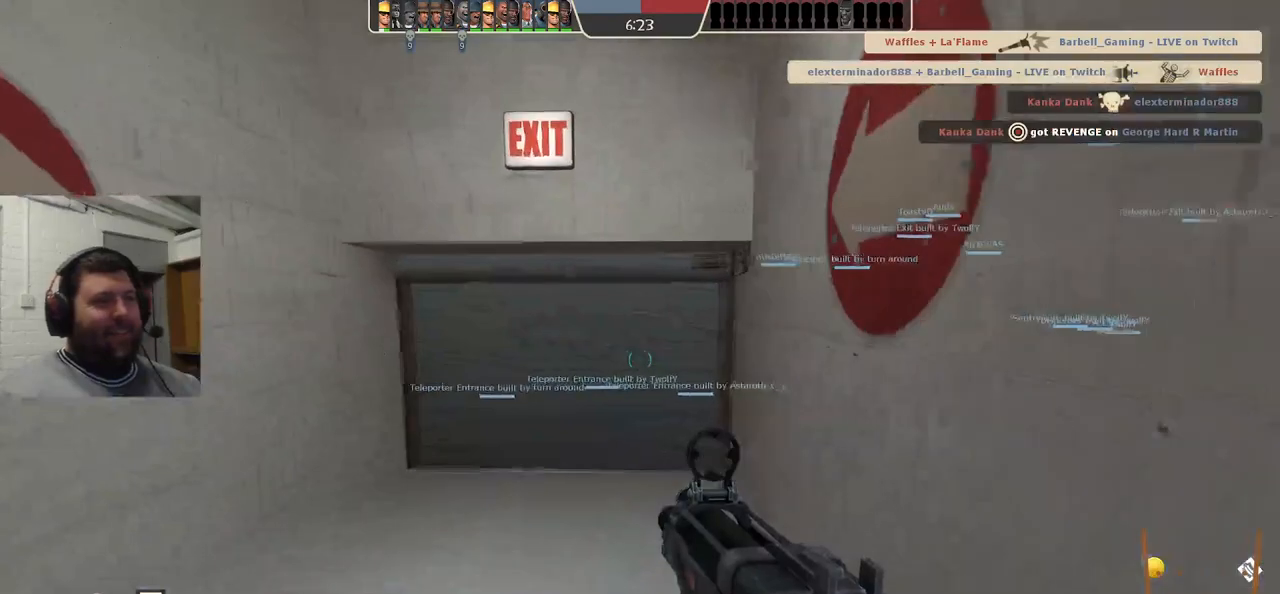
{"buttons": [], "left_stick": "up", "right_stick": "up", "events": [[33, "SQUARE", "down"], [100, "SQUARE", "up"], [183, "SQUARE", "down"], [283, "SQUARE", "up"], [467, "right_stick", "up"]]}
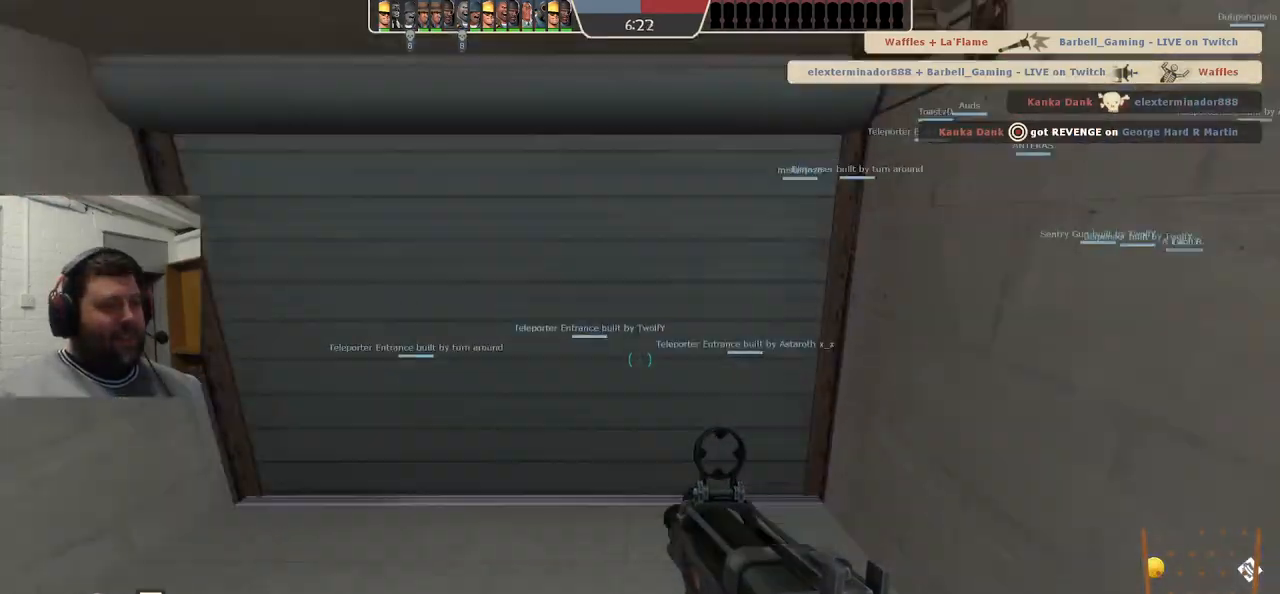
{"buttons": ["SQUARE"], "left_stick": "up", "right_stick": "center", "events": [[50, "right_stick", "center"], [233, "SQUARE", "down"], [333, "SQUARE", "up"], [417, "SQUARE", "down"]]}
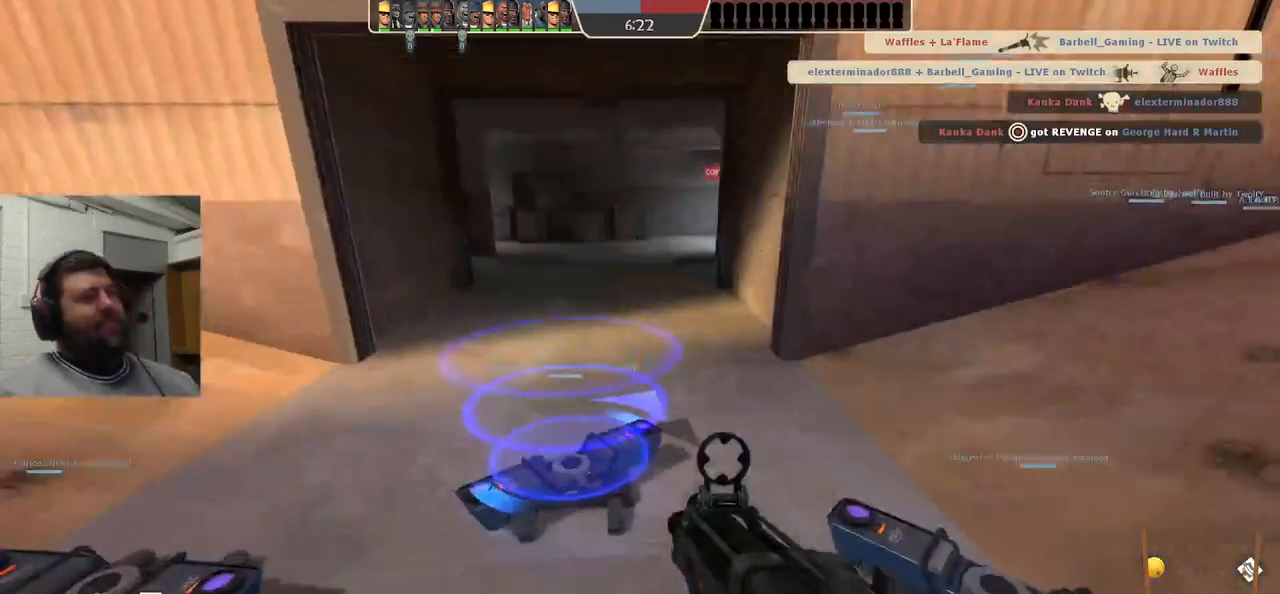
{"buttons": ["SQUARE"], "left_stick": "center", "right_stick": "center", "events": [[17, "SQUARE", "up"], [133, "SQUARE", "down"], [233, "SQUARE", "up"], [233, "left_stick", "center"], [367, "SQUARE", "down"]]}
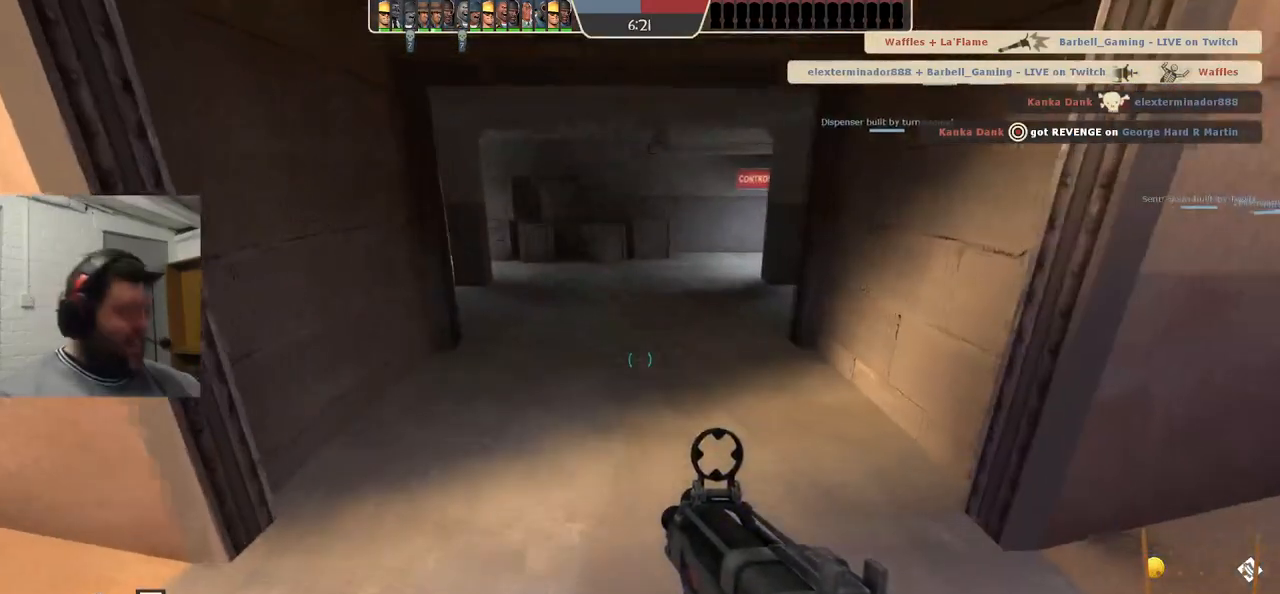
{"buttons": ["SQUARE"], "left_stick": "center", "right_stick": "center", "events": [[17, "SQUARE", "up"], [83, "SQUARE", "down"], [183, "SQUARE", "up"], [300, "SQUARE", "down"], [383, "SQUARE", "up"], [467, "SQUARE", "down"]]}
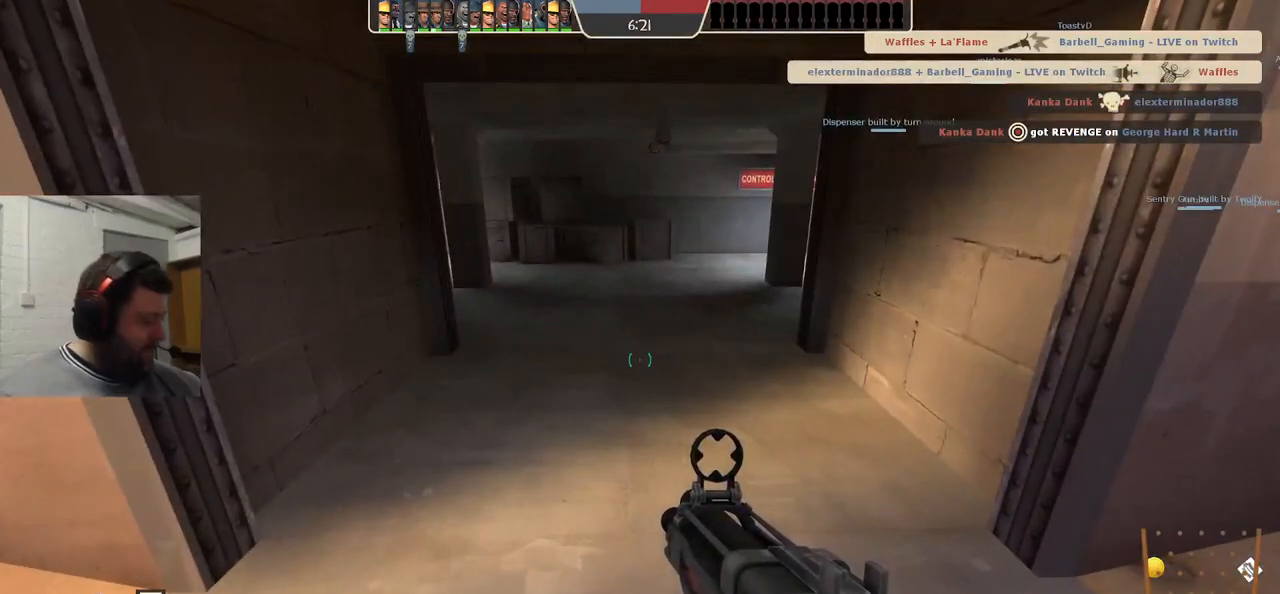
{"buttons": [], "left_stick": "center", "right_stick": "center", "events": [[83, "SQUARE", "up"]]}
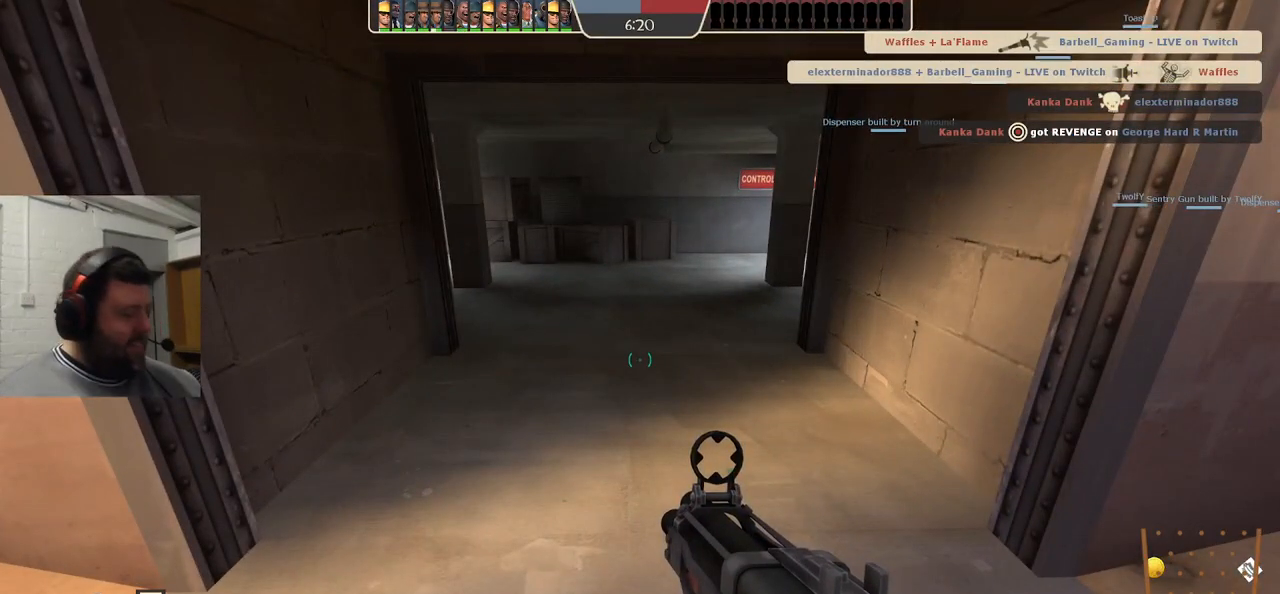
{"buttons": [], "left_stick": "center", "right_stick": "center", "events": []}
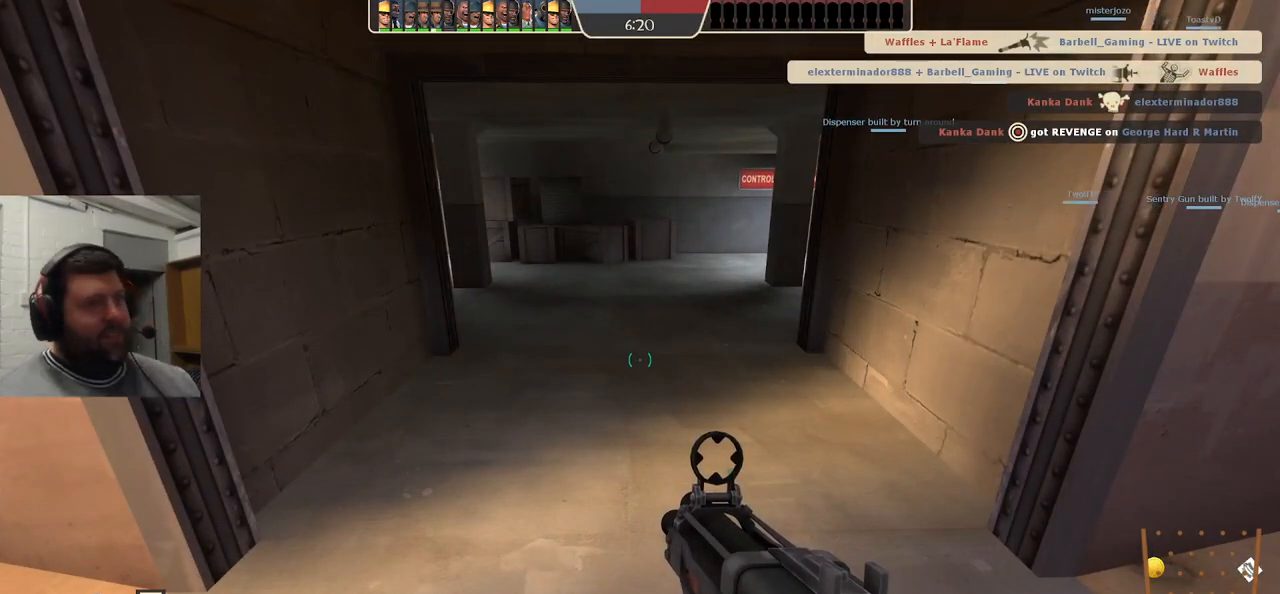
{"buttons": [], "left_stick": "center", "right_stick": "center", "events": []}
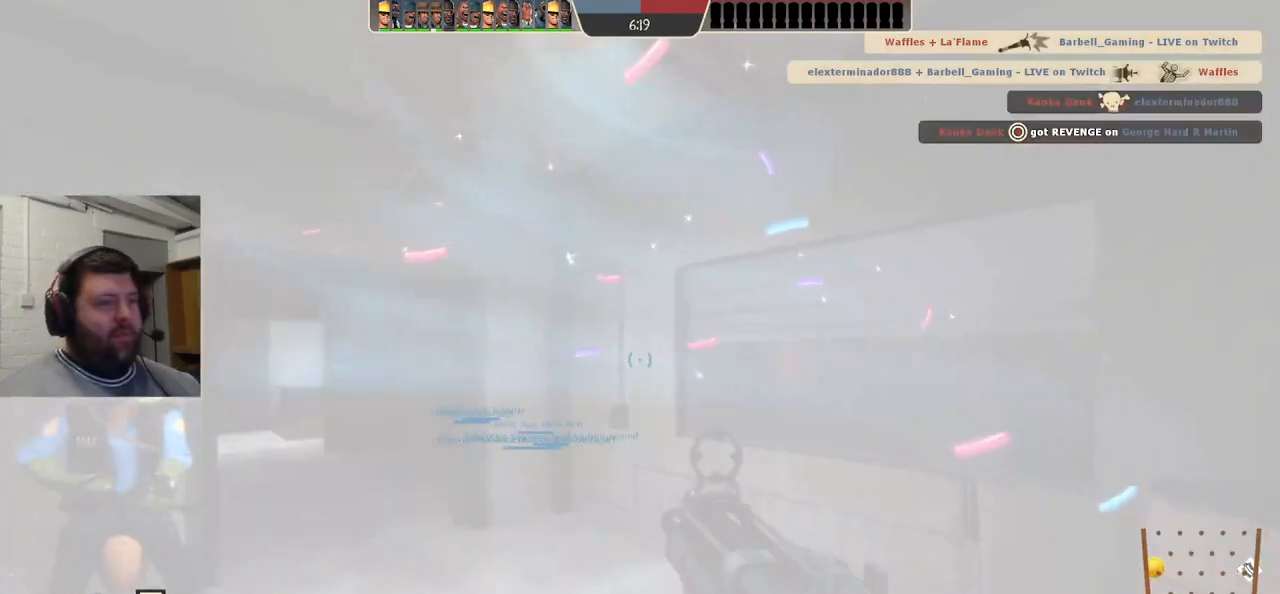
{"buttons": ["SQUARE"], "left_stick": "up-right", "right_stick": "center", "events": [[33, "left_stick", "up"], [100, "right_stick", "left"], [233, "right_stick", "center"], [350, "SQUARE", "down"], [350, "left_stick", "up-right"], [417, "SQUARE", "up"], [500, "SQUARE", "down"]]}
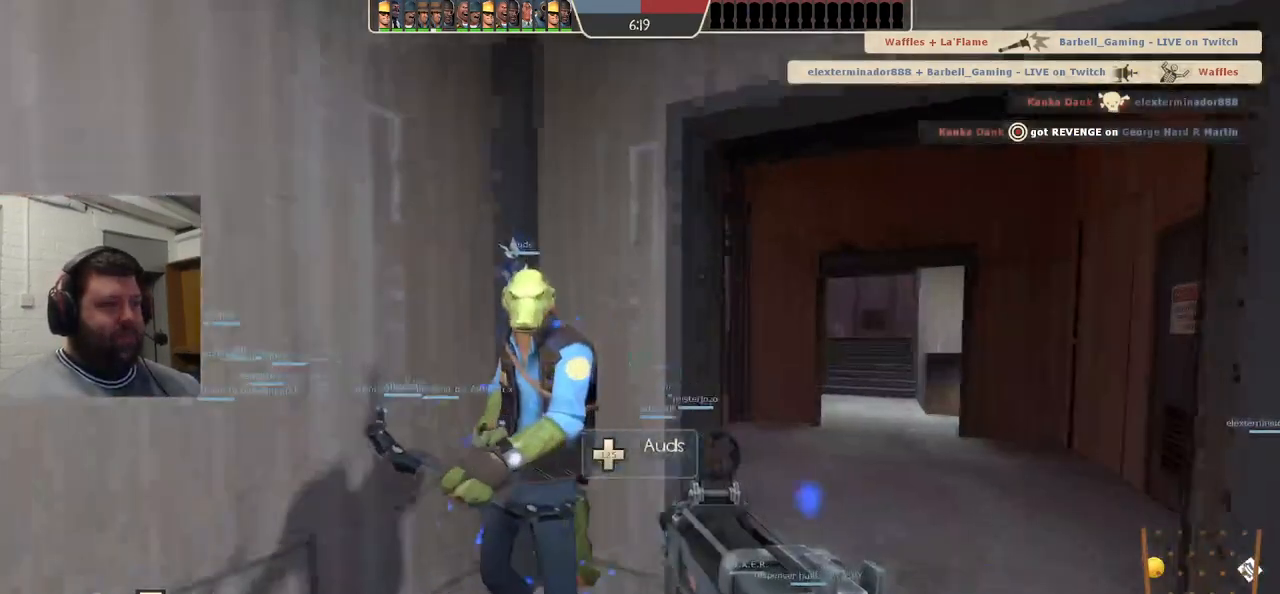
{"buttons": [], "left_stick": "up", "right_stick": "center", "events": [[67, "left_stick", "up"], [83, "SQUARE", "up"], [150, "SQUARE", "down"], [267, "SQUARE", "up"]]}
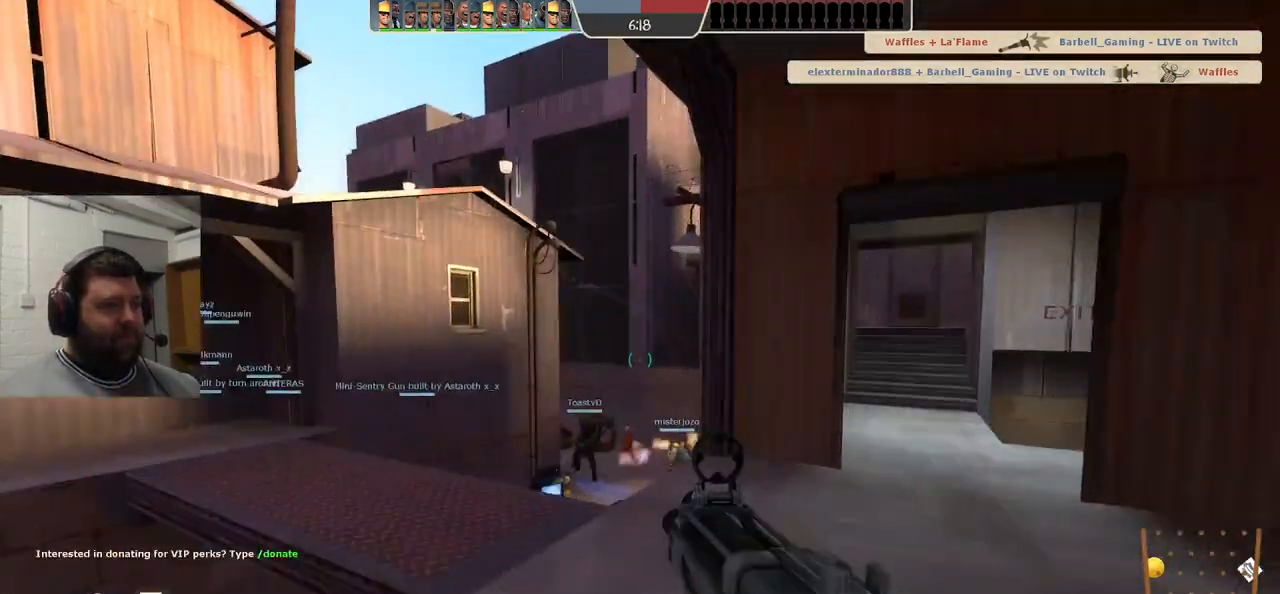
{"buttons": ["SQUARE"], "left_stick": "up", "right_stick": "center", "events": [[300, "SQUARE", "down"], [383, "SQUARE", "up"], [450, "SQUARE", "down"]]}
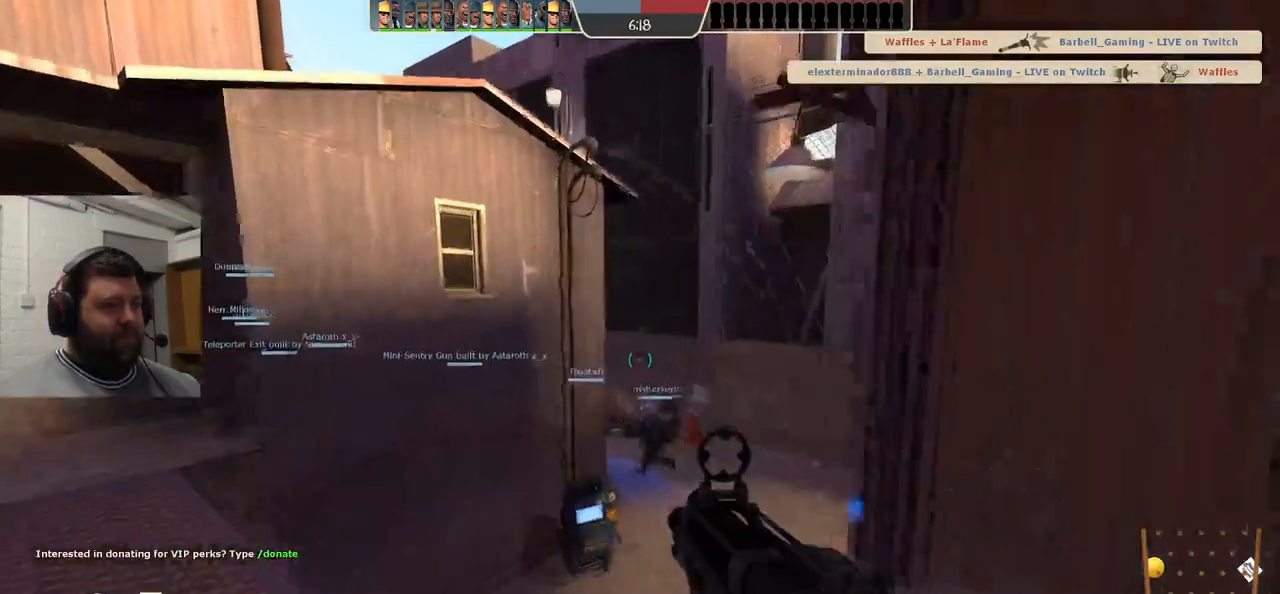
{"buttons": [], "left_stick": "up", "right_stick": "center", "events": [[67, "SQUARE", "up"]]}
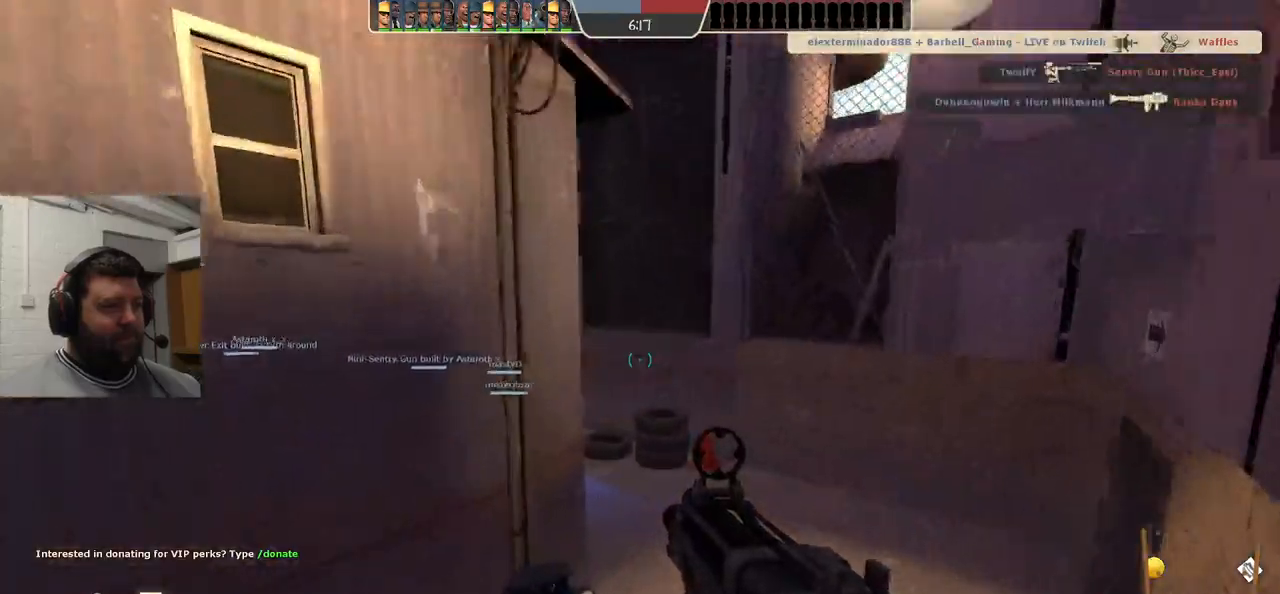
{"buttons": [], "left_stick": "up", "right_stick": "left", "events": [[433, "right_stick", "left"]]}
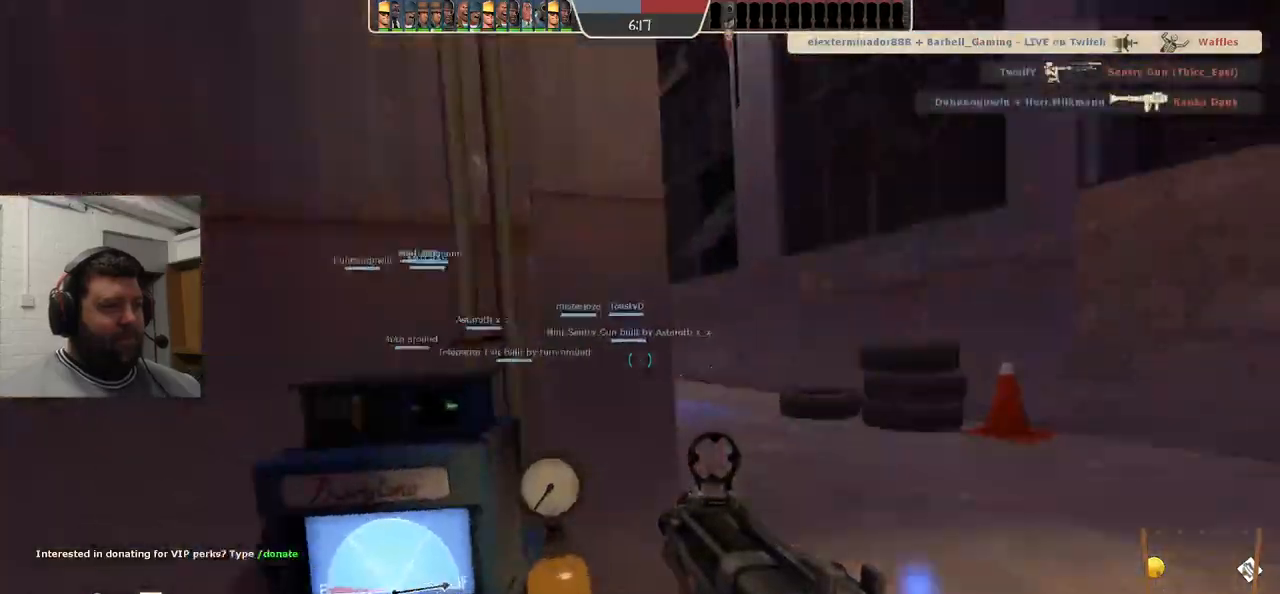
{"buttons": [], "left_stick": "up", "right_stick": "center", "events": [[33, "right_stick", "center"], [167, "SQUARE", "down"], [250, "SQUARE", "up"], [333, "SQUARE", "down"], [400, "SQUARE", "up"]]}
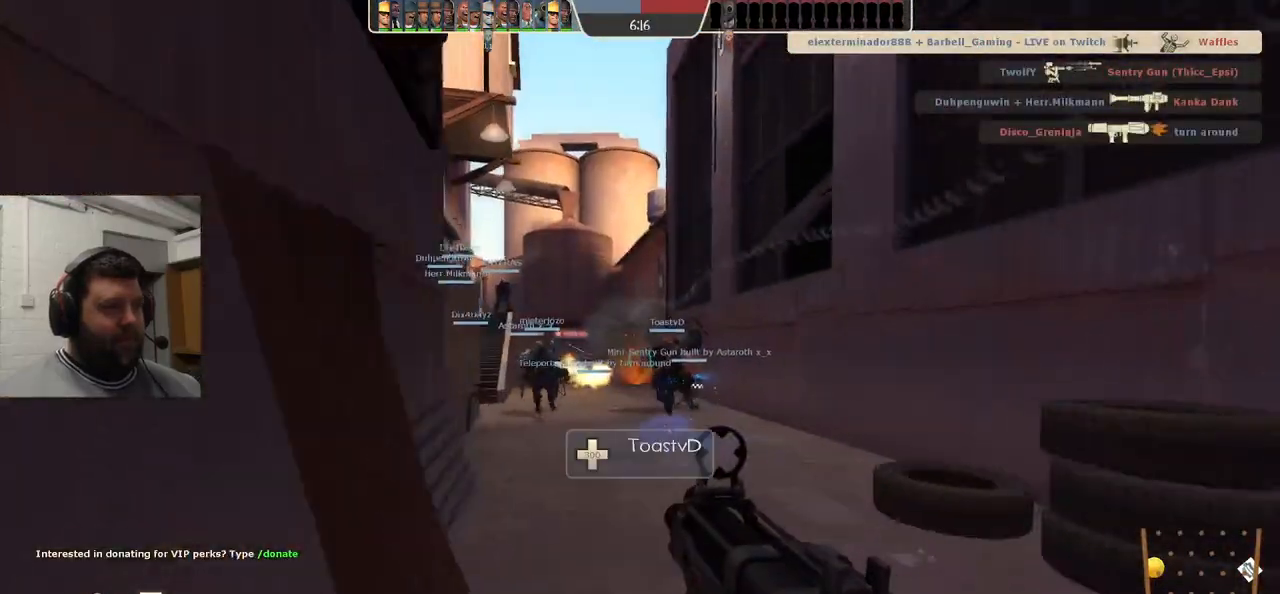
{"buttons": ["SQUARE"], "left_stick": "up", "right_stick": "center", "events": [[133, "right_stick", "left"], [217, "right_stick", "center"], [367, "SQUARE", "down"], [417, "SQUARE", "up"], [500, "SQUARE", "down"]]}
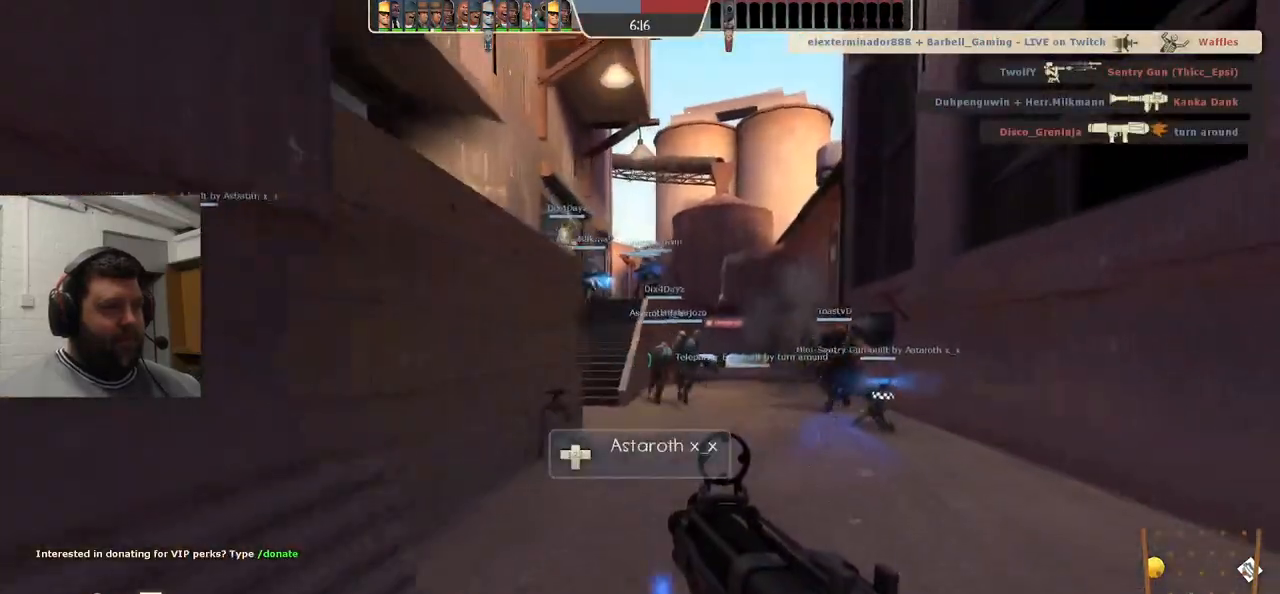
{"buttons": ["SQUARE"], "left_stick": "up", "right_stick": "center", "events": [[83, "SQUARE", "up"], [333, "SQUARE", "down"], [400, "SQUARE", "up"], [500, "SQUARE", "down"]]}
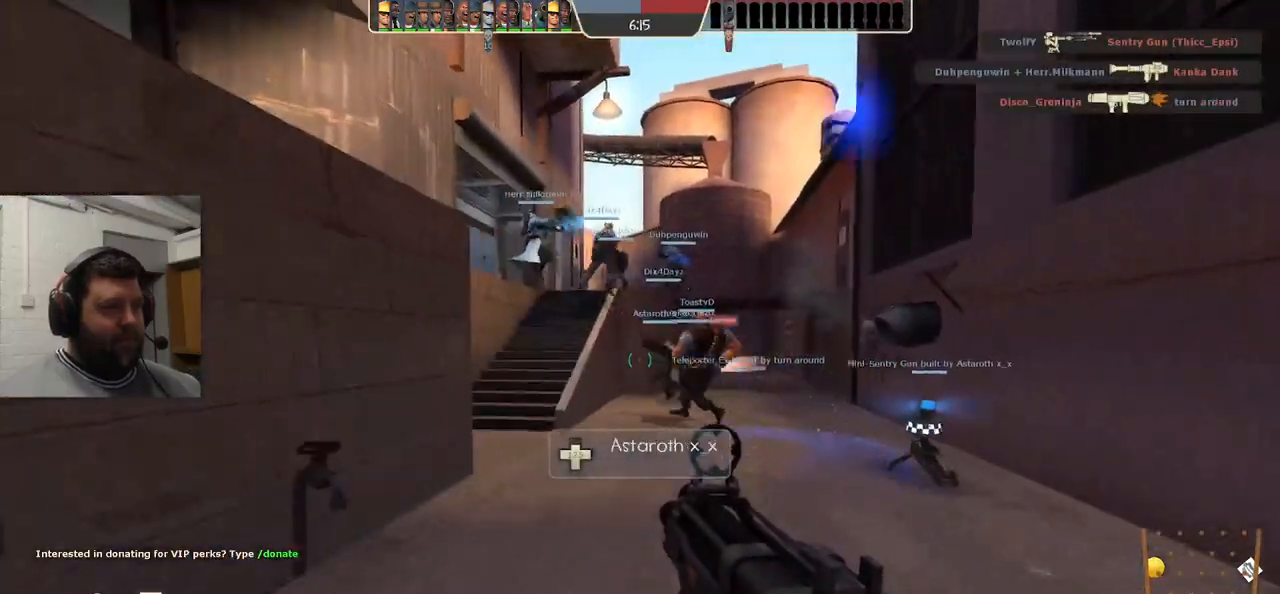
{"buttons": [], "left_stick": "up", "right_stick": "center", "events": [[83, "SQUARE", "up"], [183, "SQUARE", "down"], [283, "SQUARE", "up"], [367, "SQUARE", "down"], [450, "SQUARE", "up"]]}
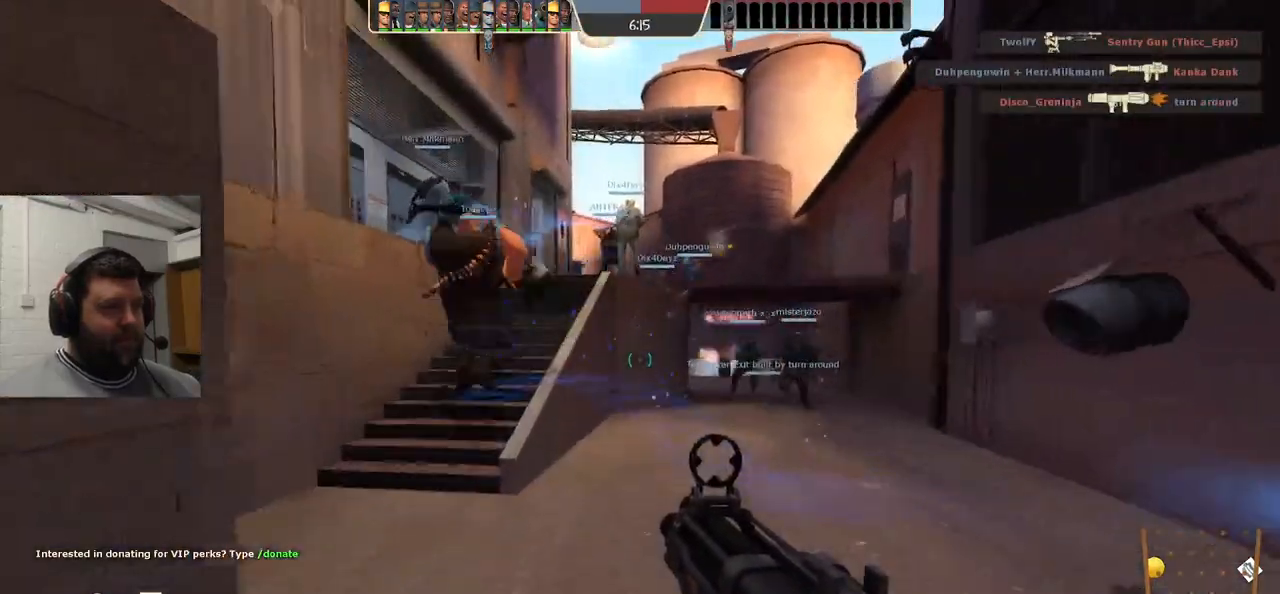
{"buttons": [], "left_stick": "up", "right_stick": "center", "events": [[67, "SQUARE", "down"], [117, "SQUARE", "up"], [217, "SQUARE", "down"], [300, "SQUARE", "up"], [400, "SQUARE", "down"], [483, "SQUARE", "up"]]}
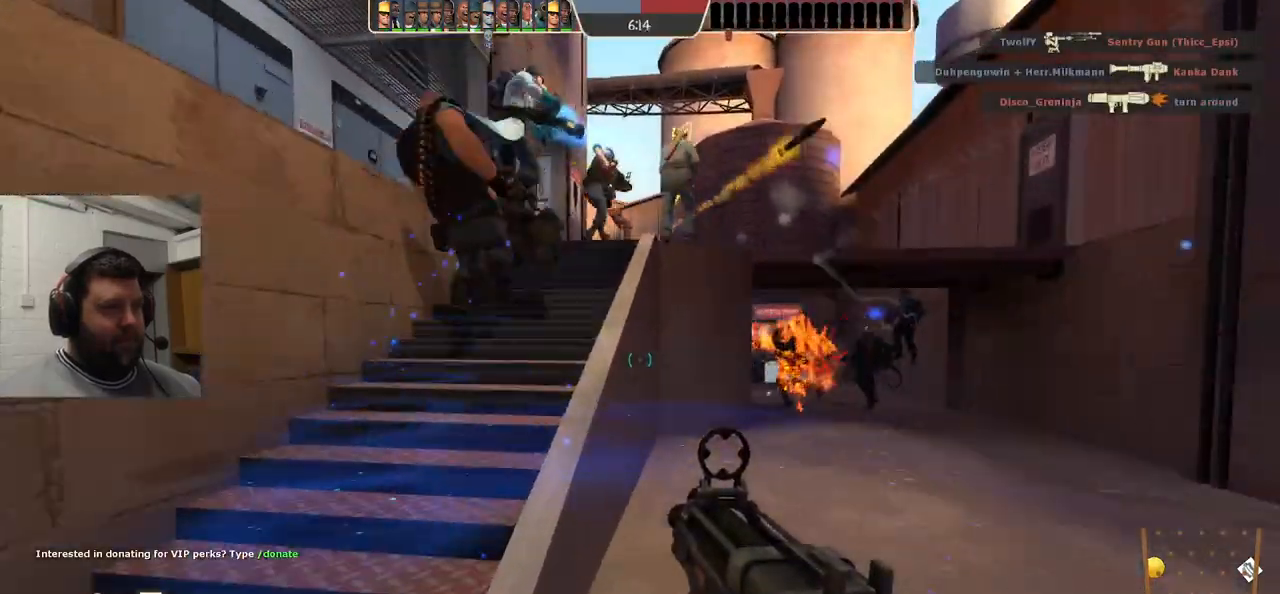
{"buttons": [], "left_stick": "up", "right_stick": "center", "events": [[67, "SQUARE", "down"], [167, "SQUARE", "up"]]}
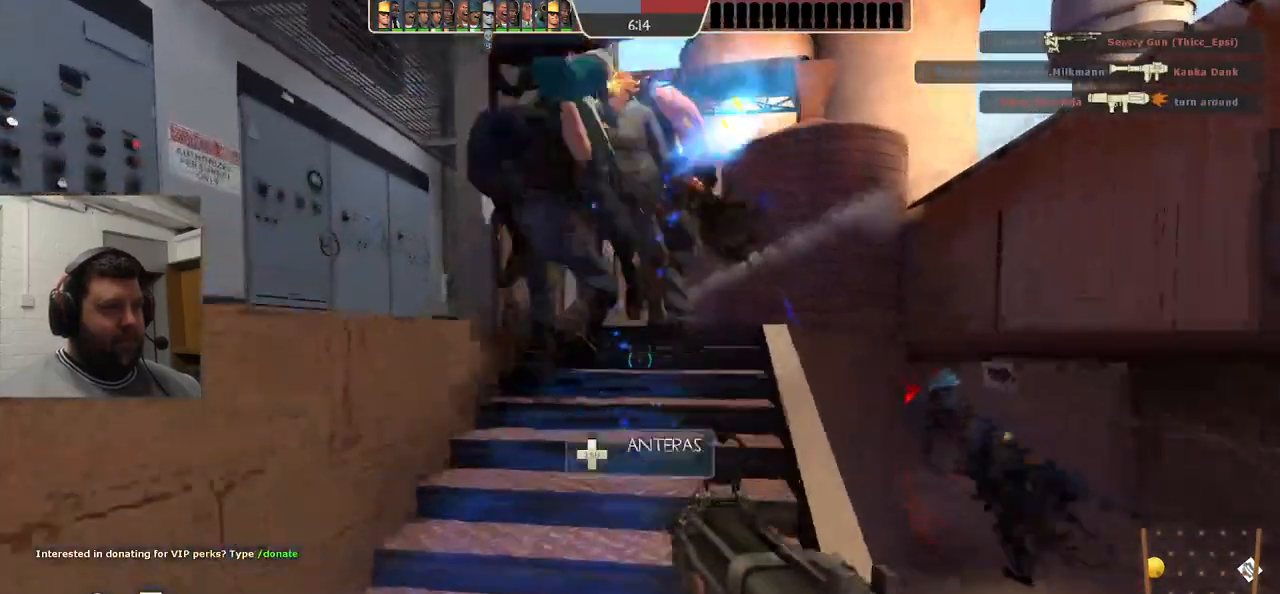
{"buttons": [], "left_stick": "up", "right_stick": "center", "events": []}
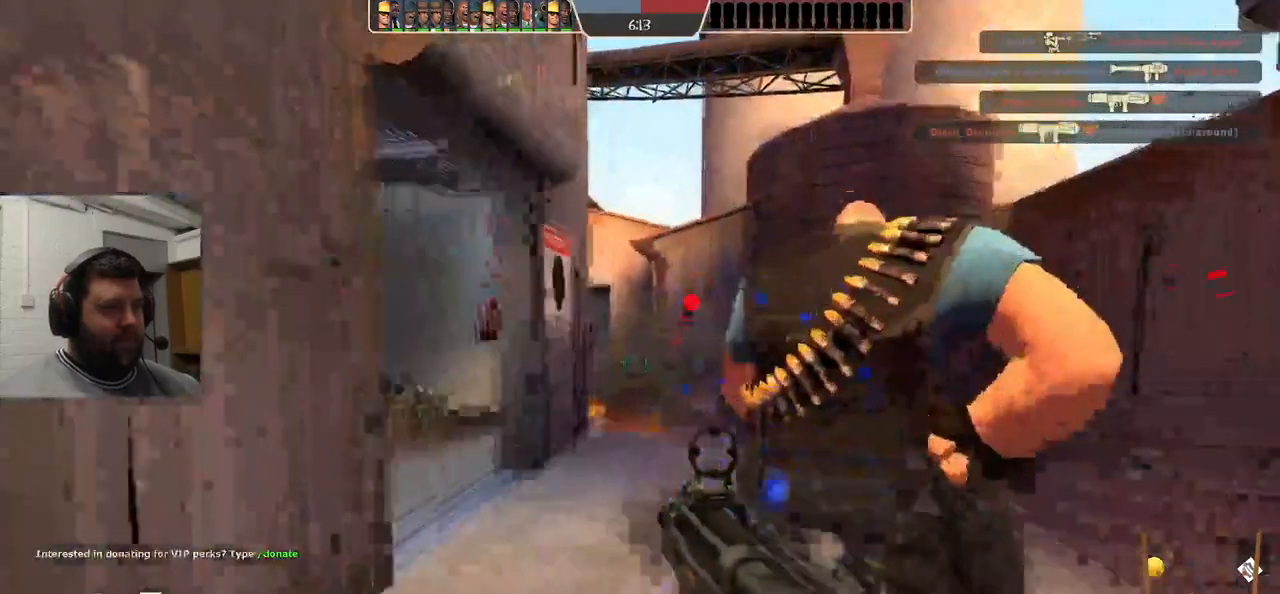
{"buttons": [], "left_stick": "up-right", "right_stick": "center", "events": [[333, "left_stick", "up-right"]]}
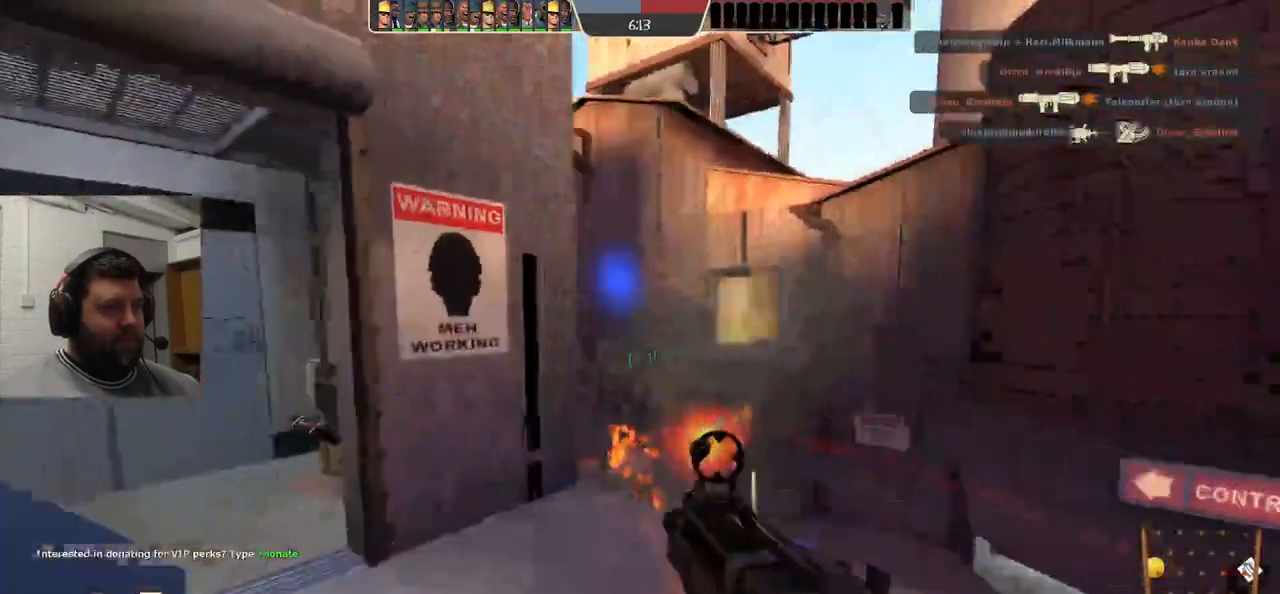
{"buttons": ["R1", "R2"], "left_stick": "down-right", "right_stick": "center", "events": [[50, "left_stick", "right"], [333, "R2", "down"], [333, "left_stick", "down-right"], [367, "R1", "down"]]}
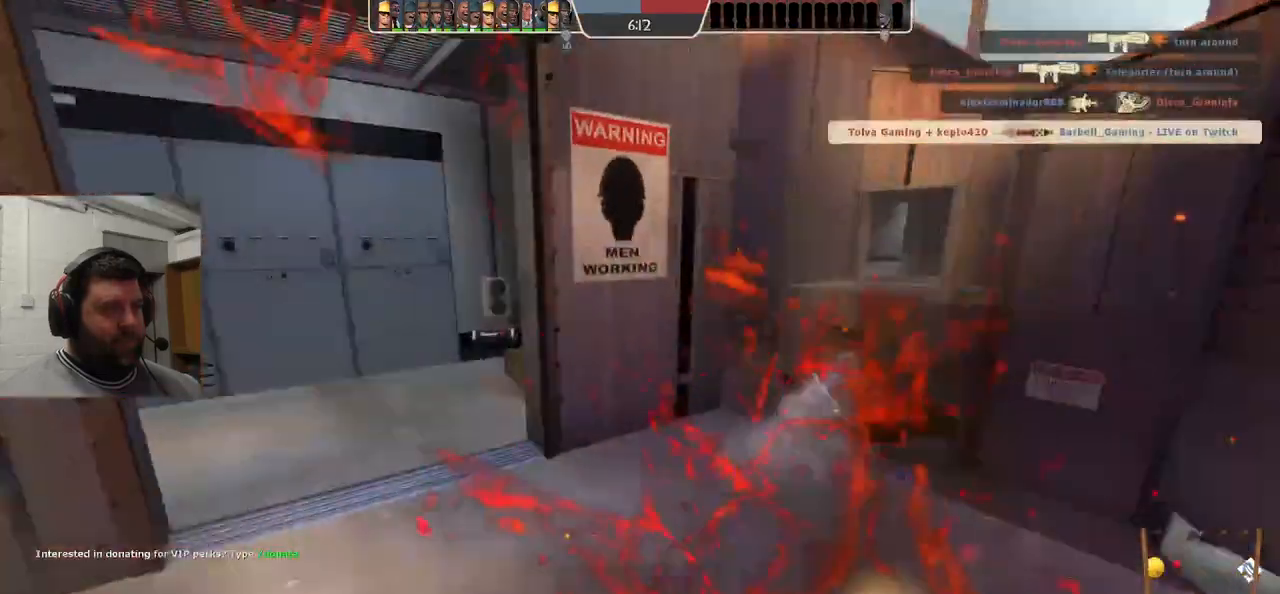
{"buttons": ["SQUARE"], "left_stick": "center", "right_stick": "center", "events": [[100, "R1", "up"], [133, "R2", "up"], [133, "left_stick", "center"], [300, "SQUARE", "down"], [383, "SQUARE", "up"], [483, "SQUARE", "down"]]}
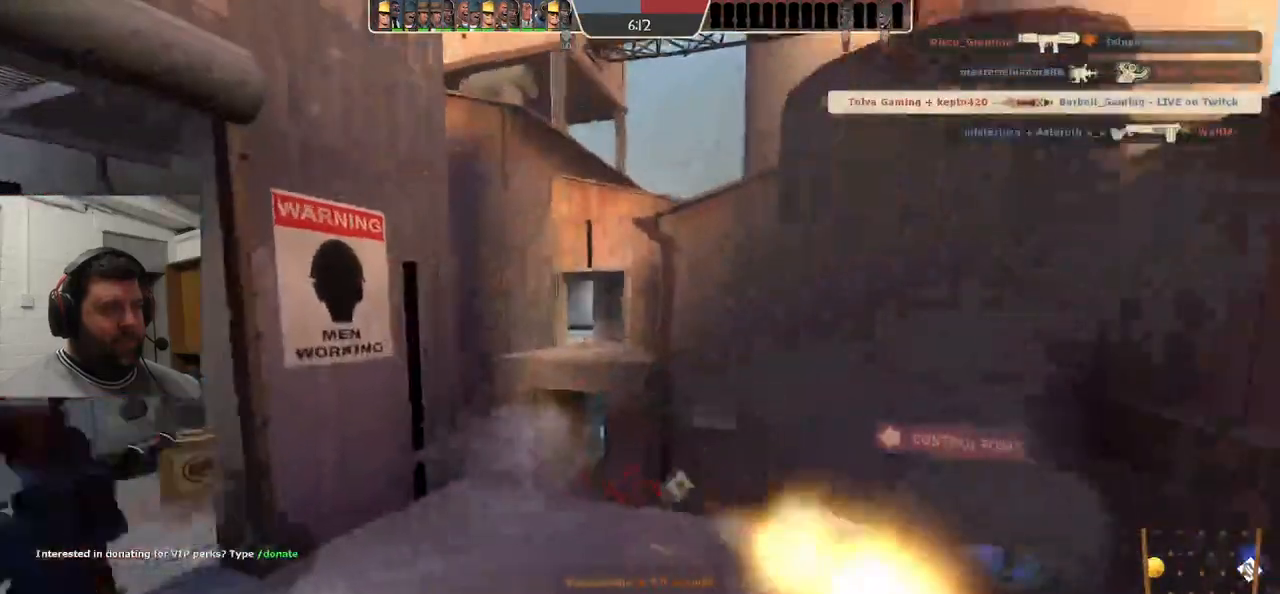
{"buttons": [], "left_stick": "center", "right_stick": "center", "events": [[67, "SQUARE", "up"], [167, "SQUARE", "down"], [250, "SQUARE", "up"], [350, "SQUARE", "down"], [433, "SQUARE", "up"]]}
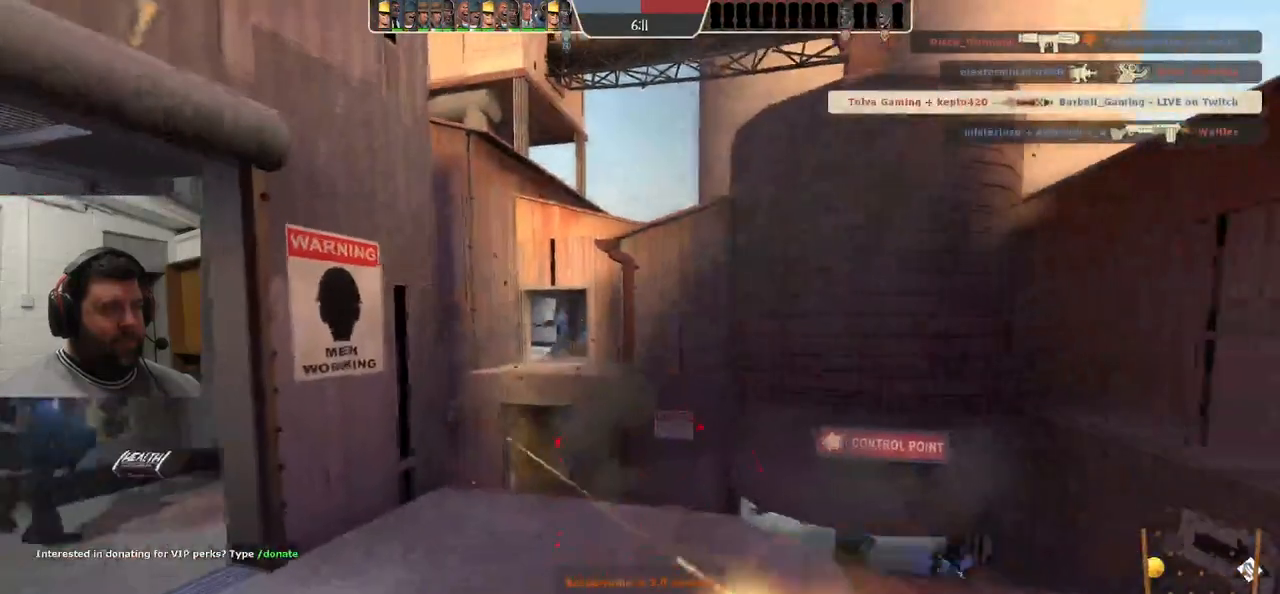
{"buttons": [], "left_stick": "center", "right_stick": "center", "events": [[17, "SQUARE", "down"], [133, "SQUARE", "up"]]}
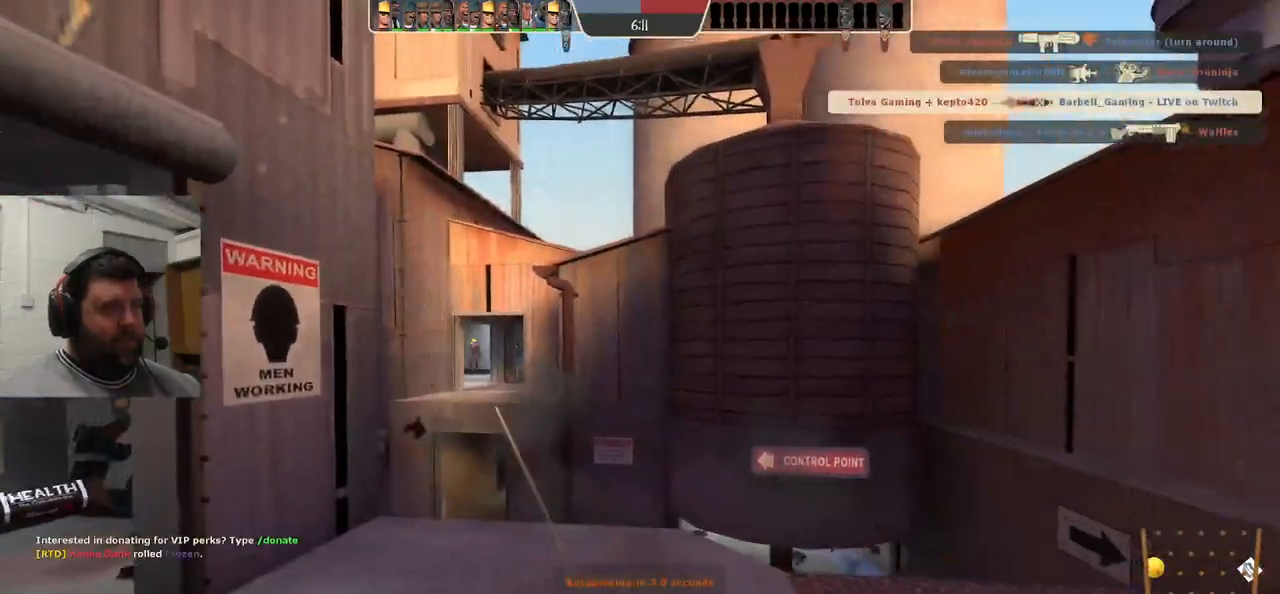
{"buttons": [], "left_stick": "up", "right_stick": "center", "events": [[150, "SQUARE", "down"], [167, "left_stick", "up"], [267, "SQUARE", "up"]]}
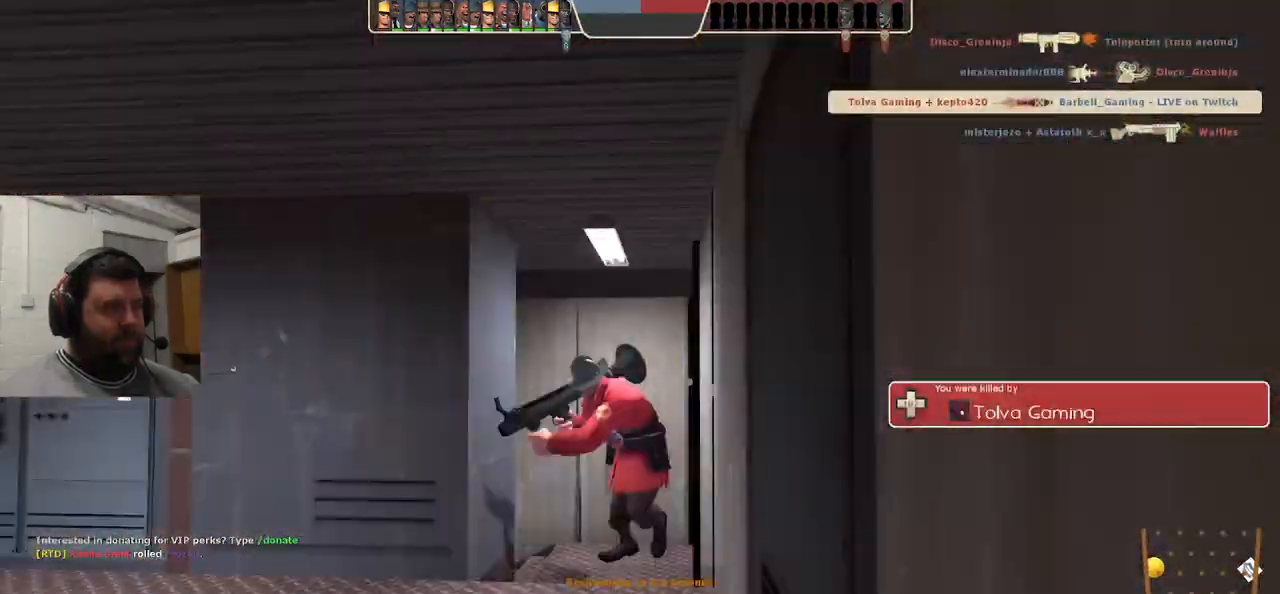
{"buttons": [], "left_stick": "center", "right_stick": "center", "events": [[367, "left_stick", "center"]]}
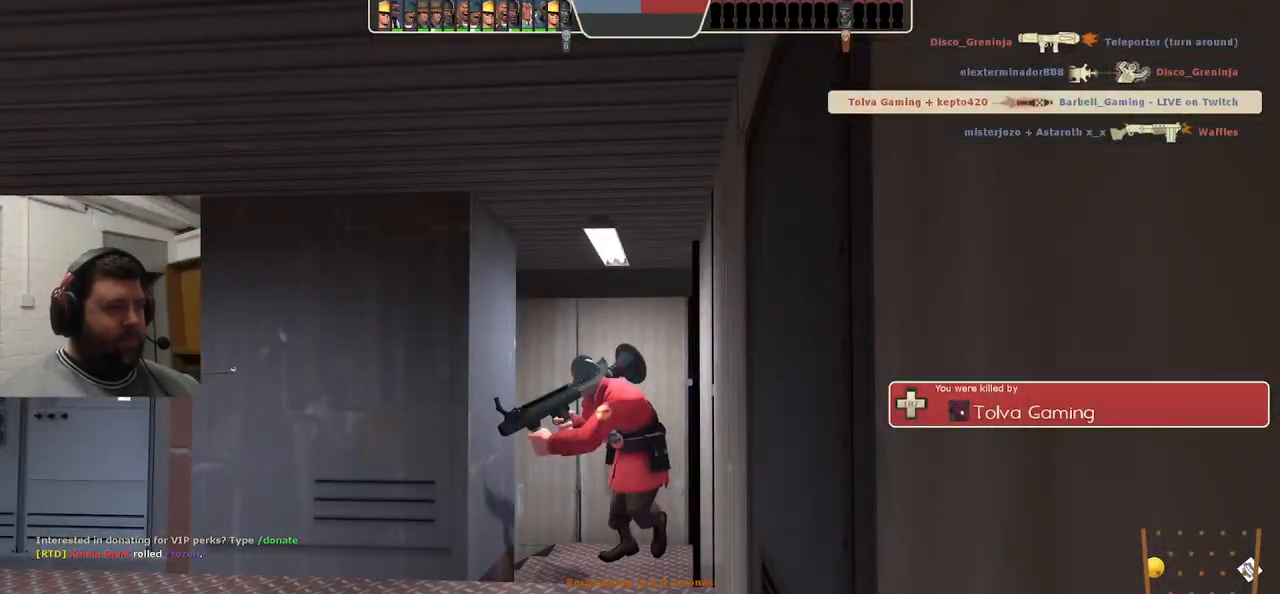
{"buttons": [], "left_stick": "up", "right_stick": "center", "events": [[167, "SQUARE", "down"], [200, "left_stick", "up"], [283, "SQUARE", "up"]]}
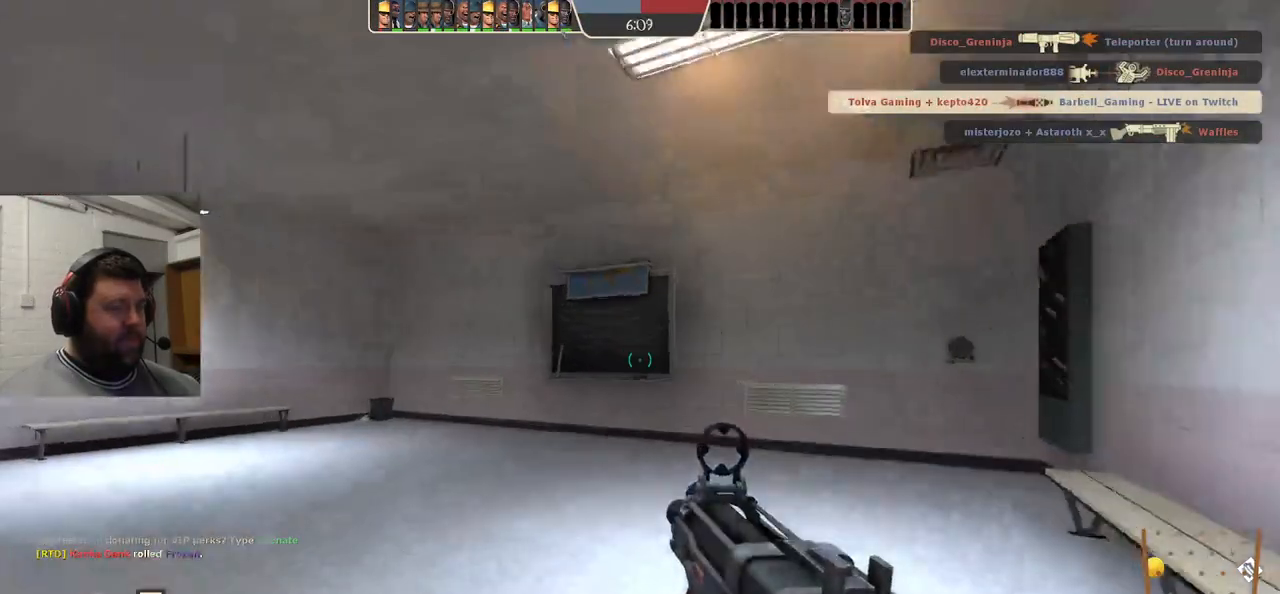
{"buttons": [], "left_stick": "up", "right_stick": "left", "events": [[167, "right_stick", "left"]]}